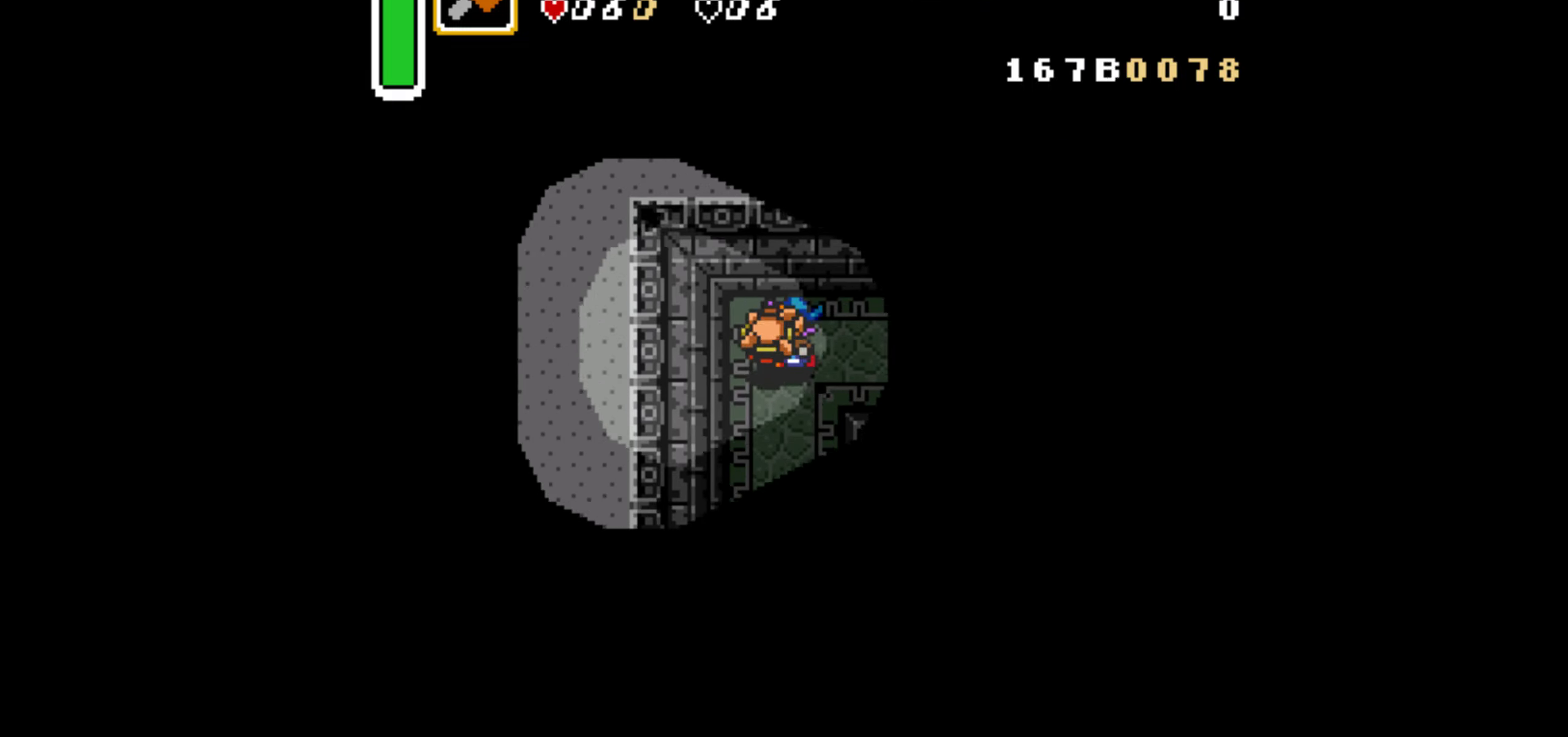
Gameplay with a controller (Nintendo layout); each line is a JSON object with the inputs held at the frame after it. "events" lists button and stick changes between this image and that frame as [ms after this image, input, new state], when the widget could be followed in between. Not read: DPAD_UP L3 R3.
{"buttons": ["A"], "events": [[50, "A", "down"], [117, "DPAD_LEFT", "up"], [150, "DPAD_DOWN", "down"], [300, "DPAD_DOWN", "up"]]}
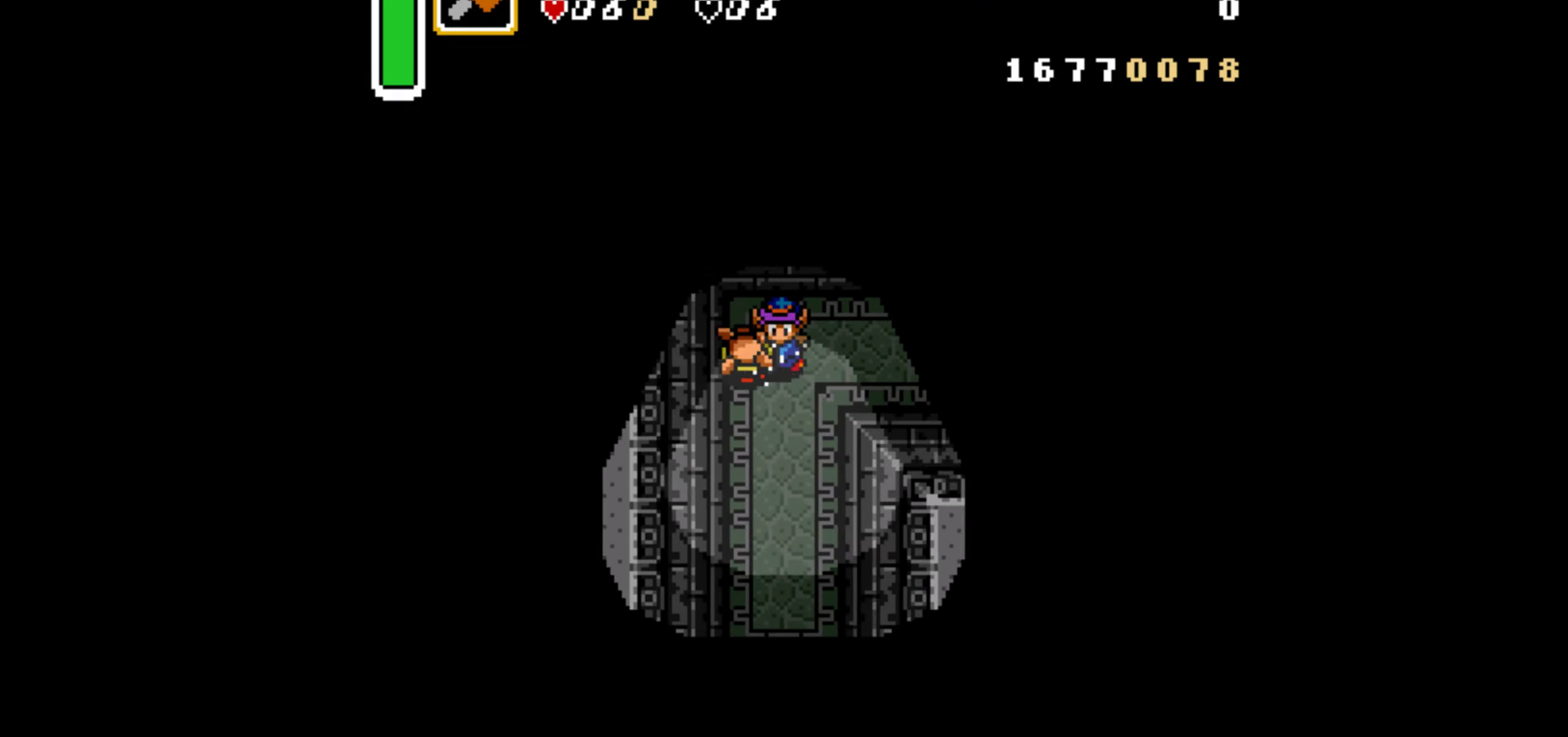
{"buttons": [], "events": [[350, "A", "up"]]}
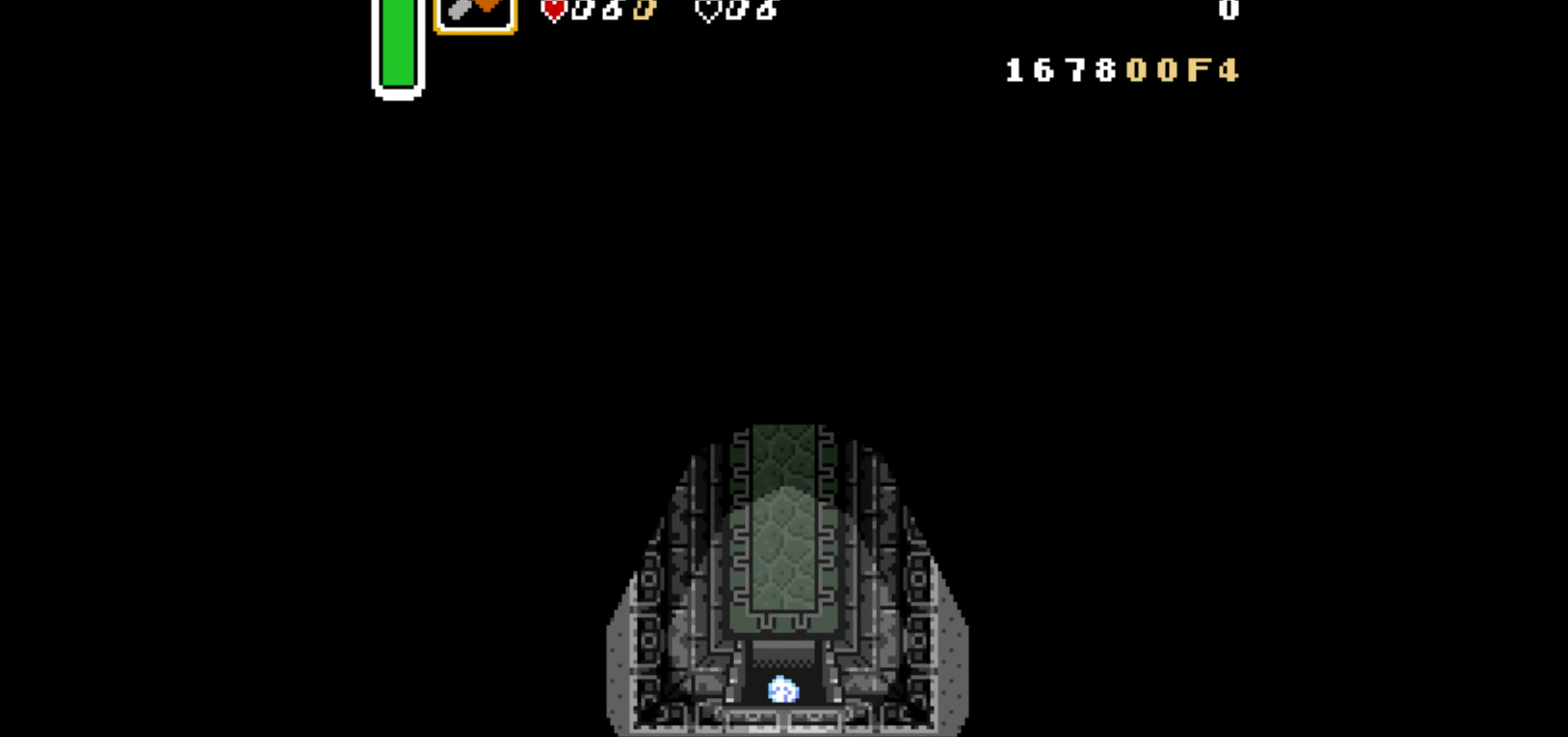
{"buttons": ["B"], "events": [[167, "B", "down"]]}
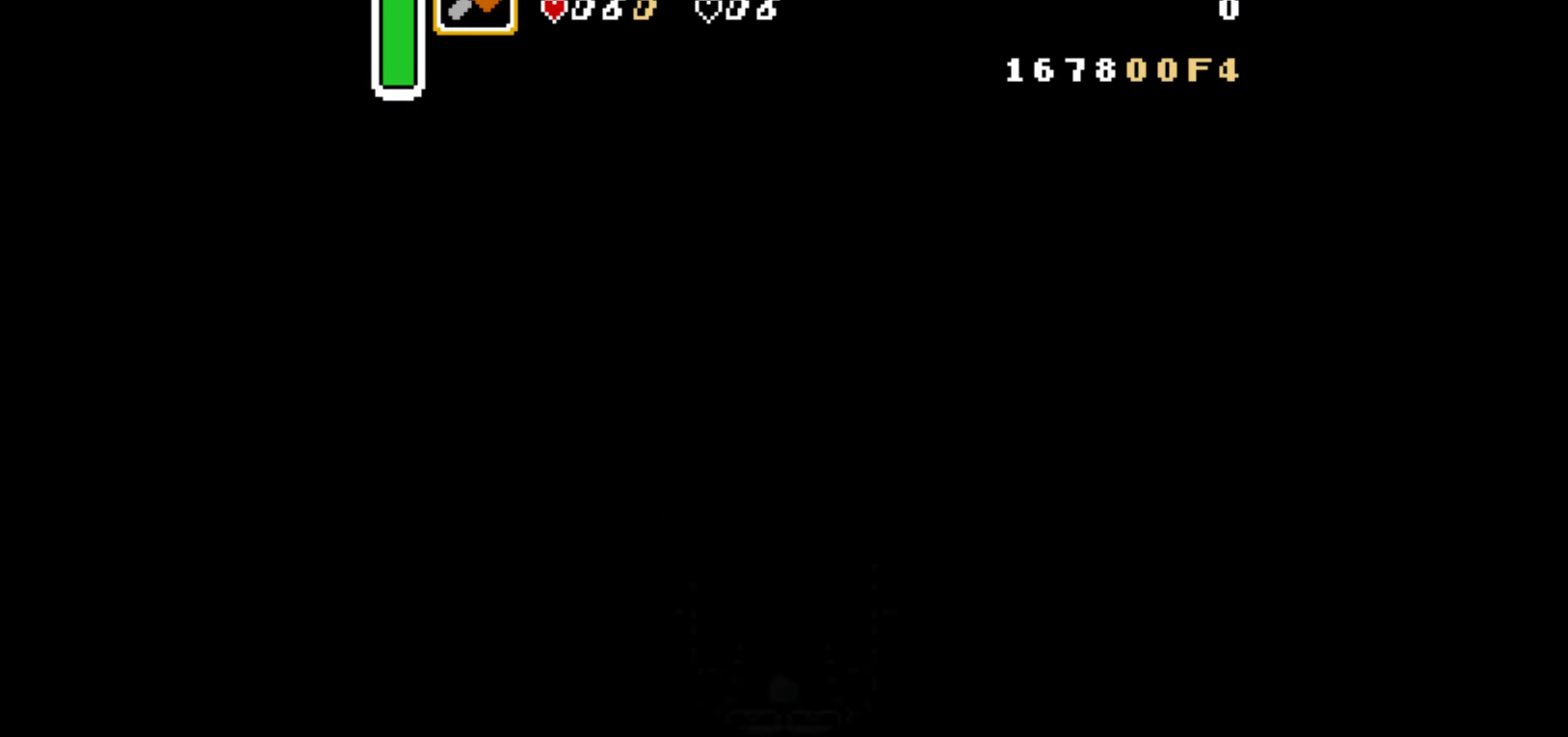
{"buttons": ["B"], "events": []}
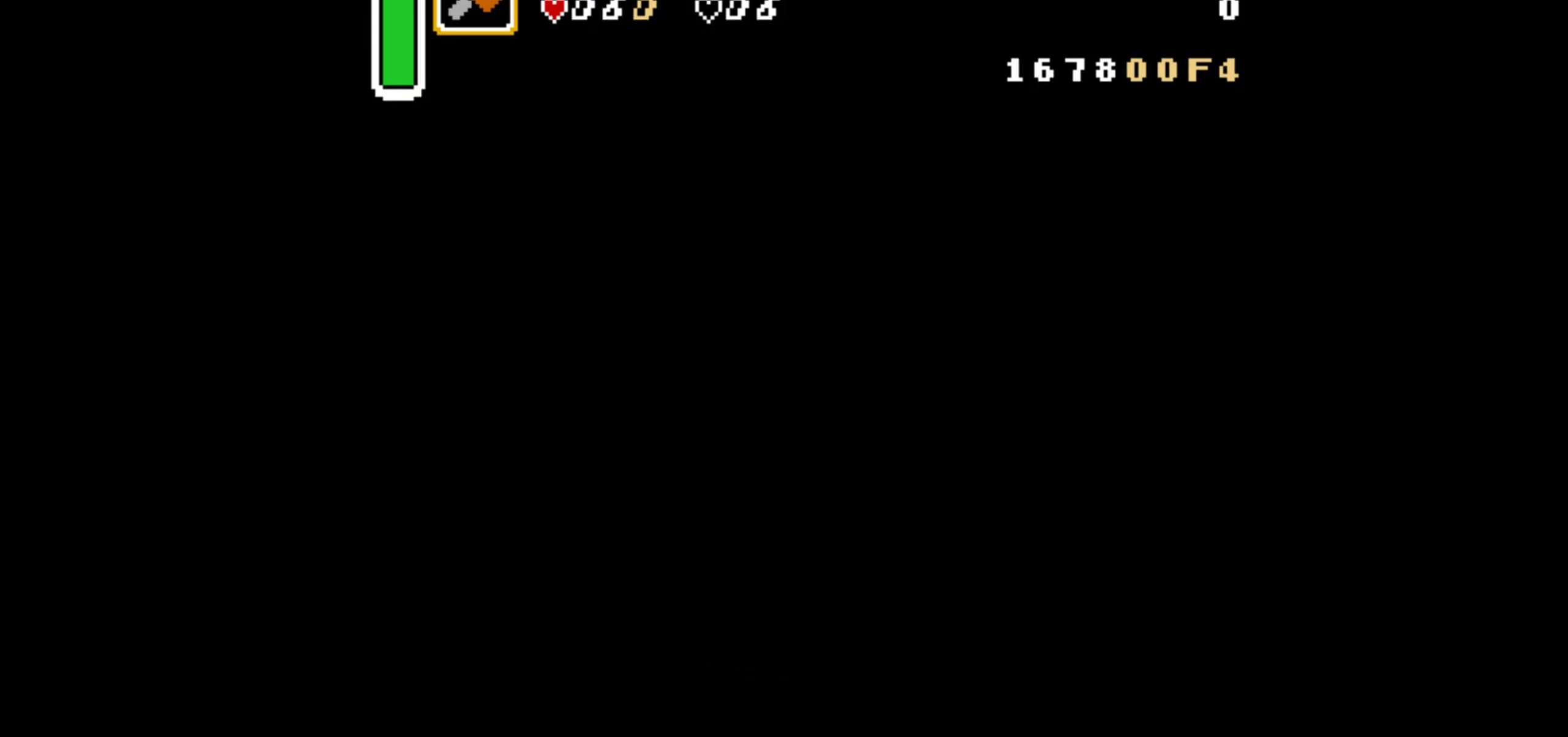
{"buttons": ["B", "DPAD_DOWN"], "events": [[50, "DPAD_DOWN", "down"]]}
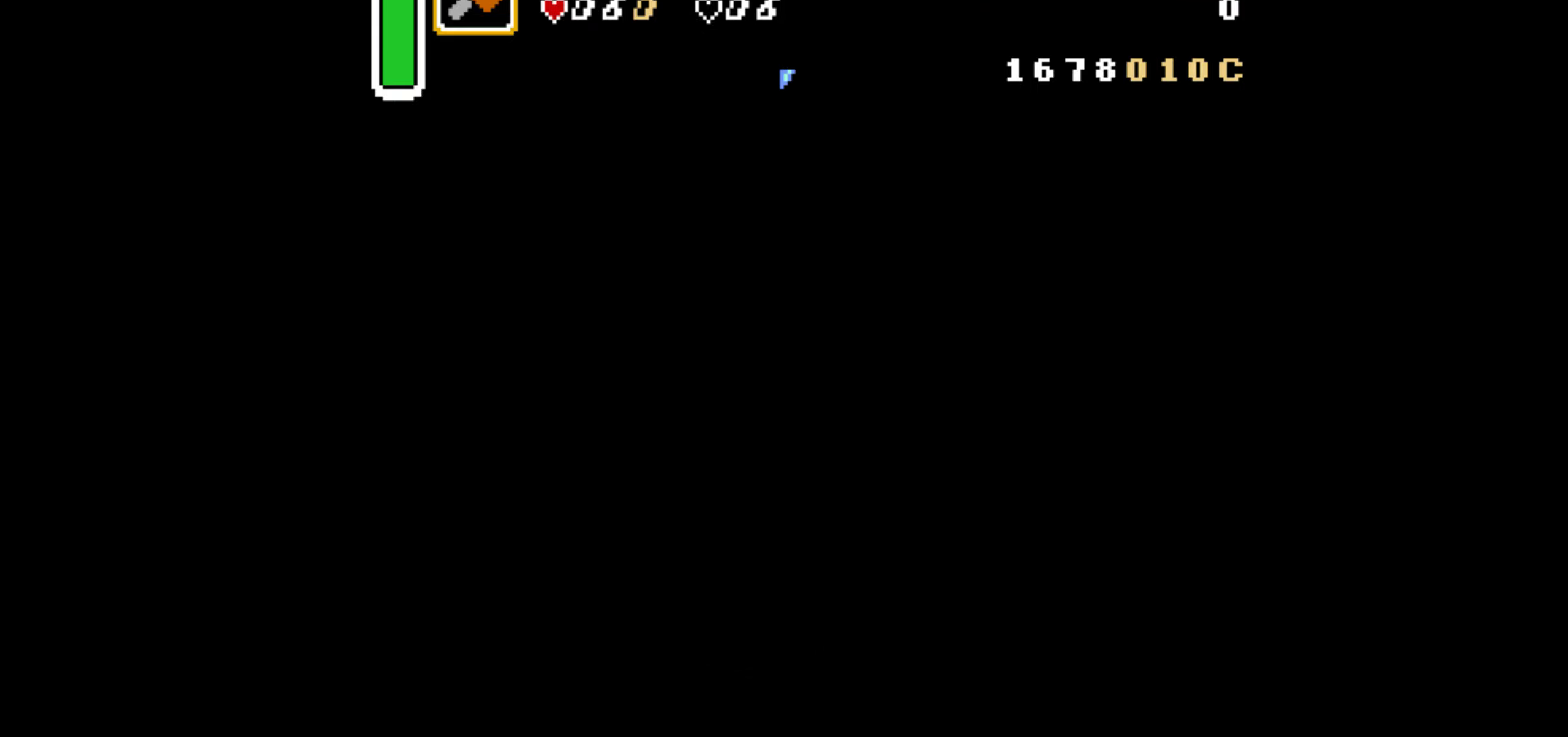
{"buttons": ["B", "DPAD_DOWN"], "events": []}
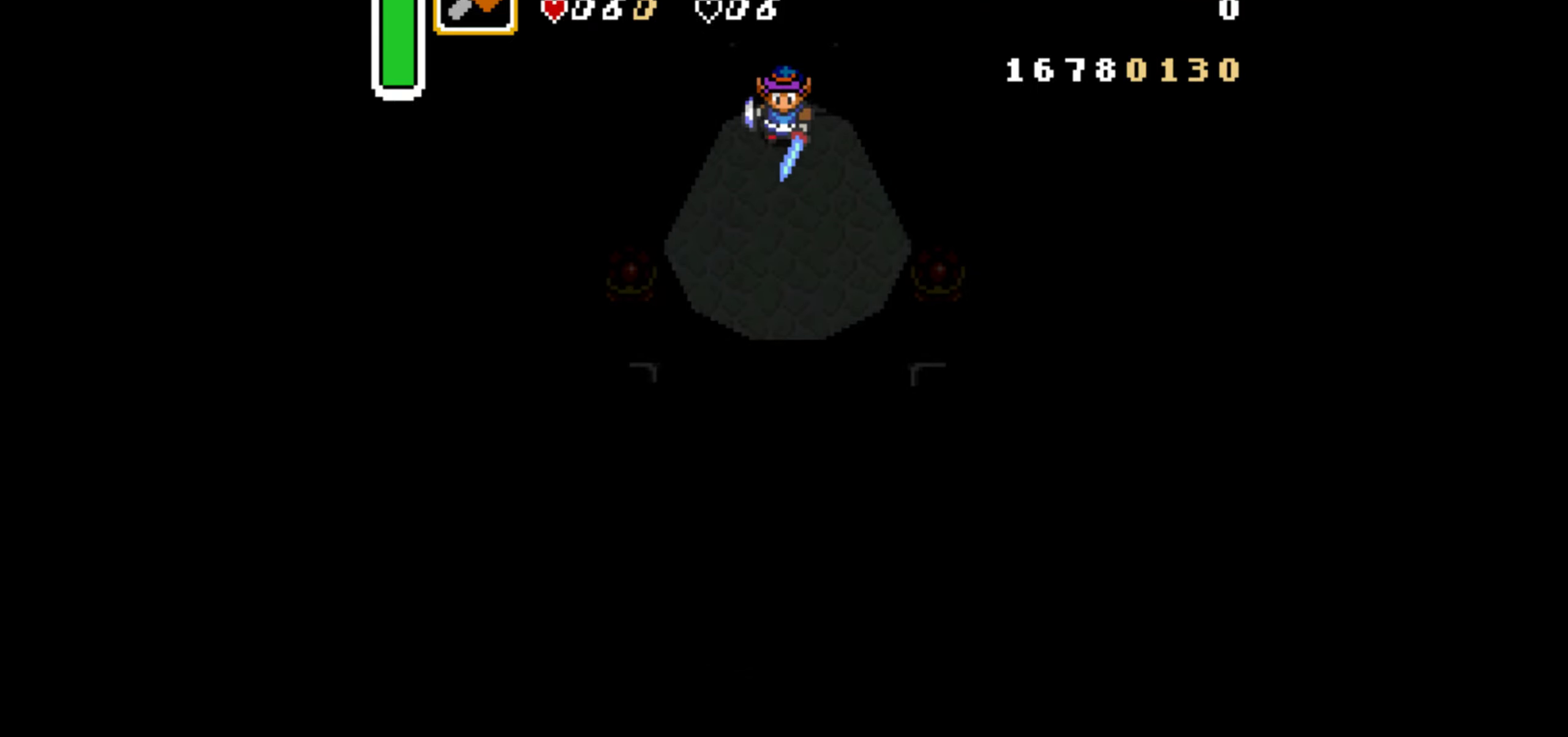
{"buttons": ["B", "DPAD_DOWN"], "events": []}
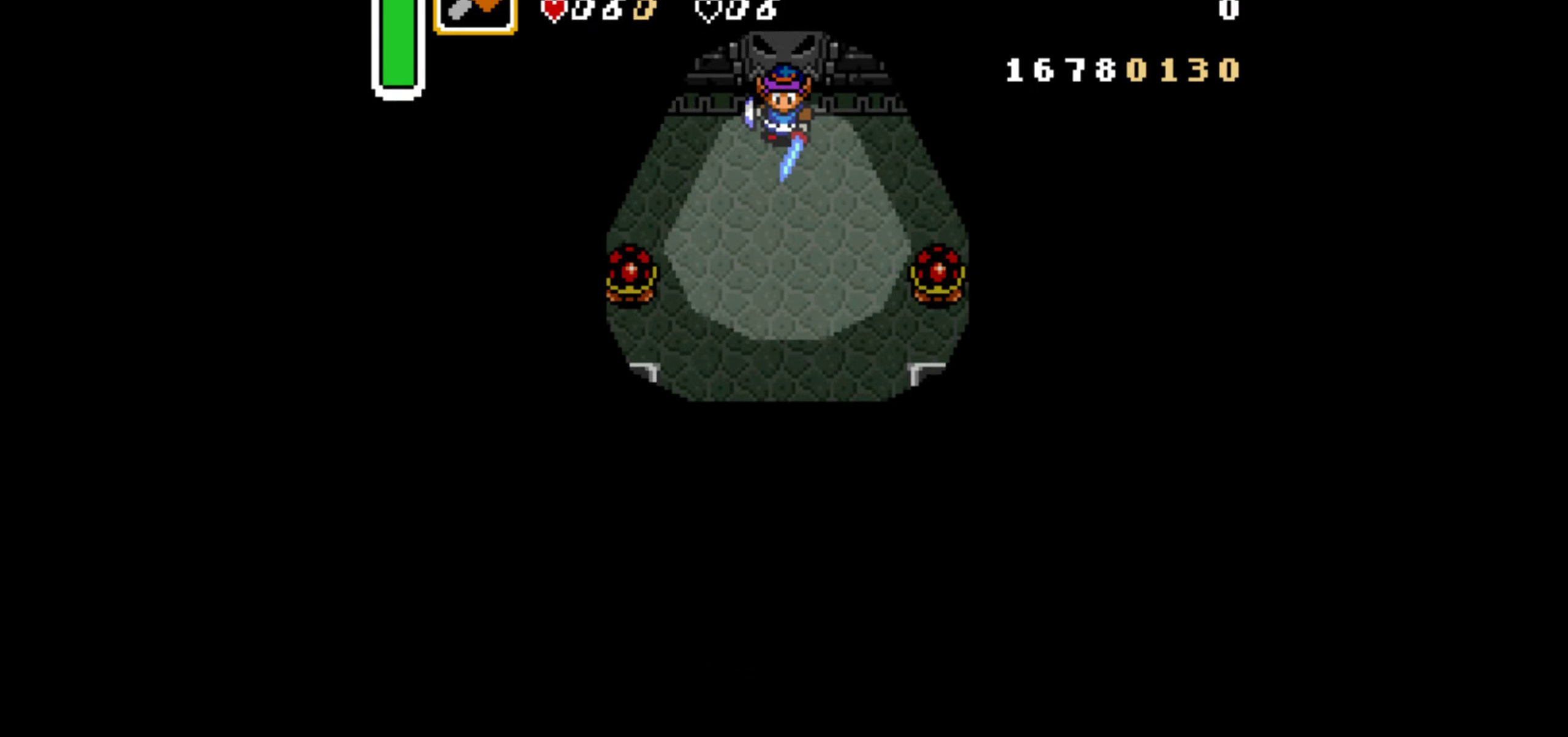
{"buttons": ["B", "DPAD_DOWN"], "events": []}
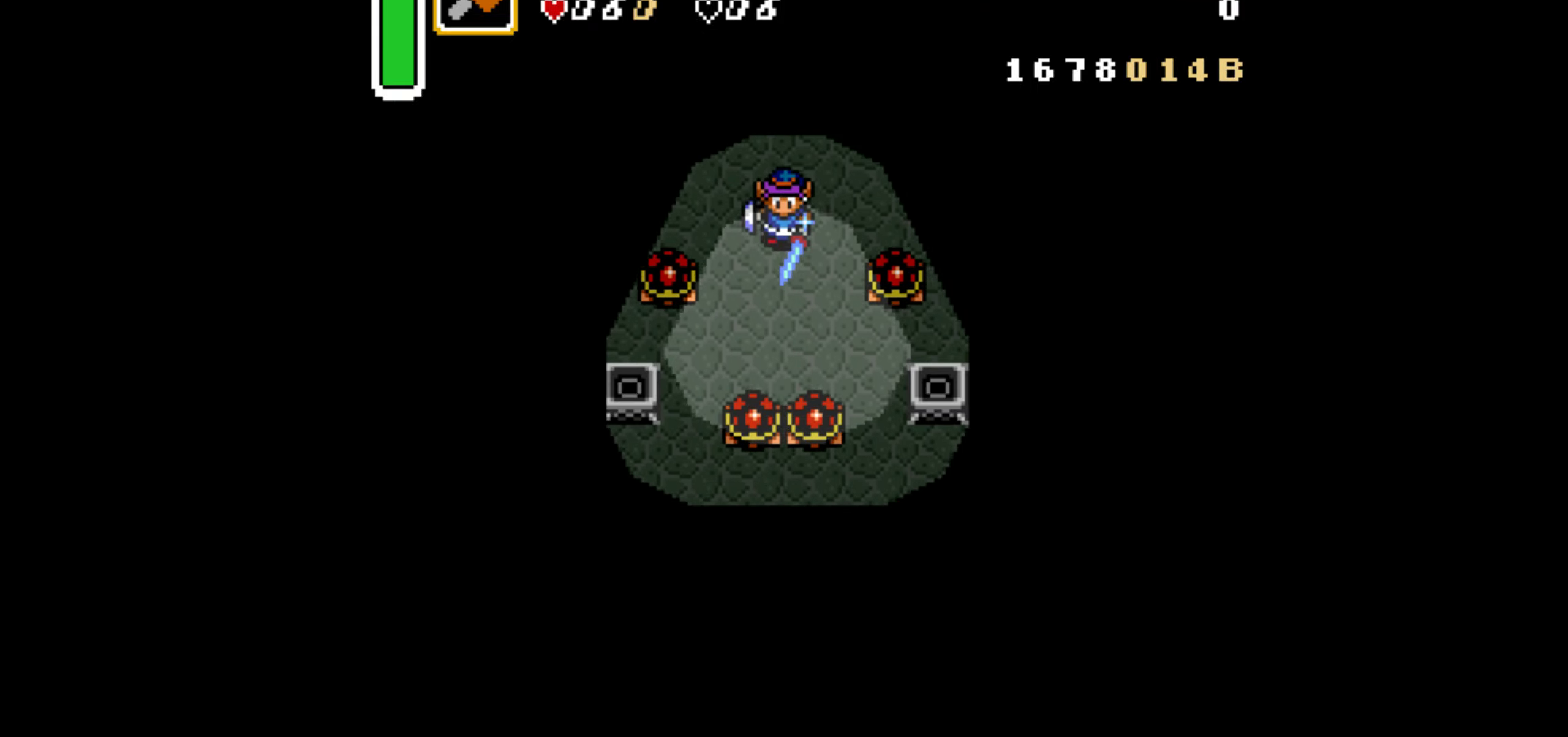
{"buttons": ["B", "DPAD_DOWN"], "events": [[150, "DPAD_LEFT", "down"], [250, "Y", "down"], [283, "DPAD_LEFT", "up"], [300, "Y", "up"]]}
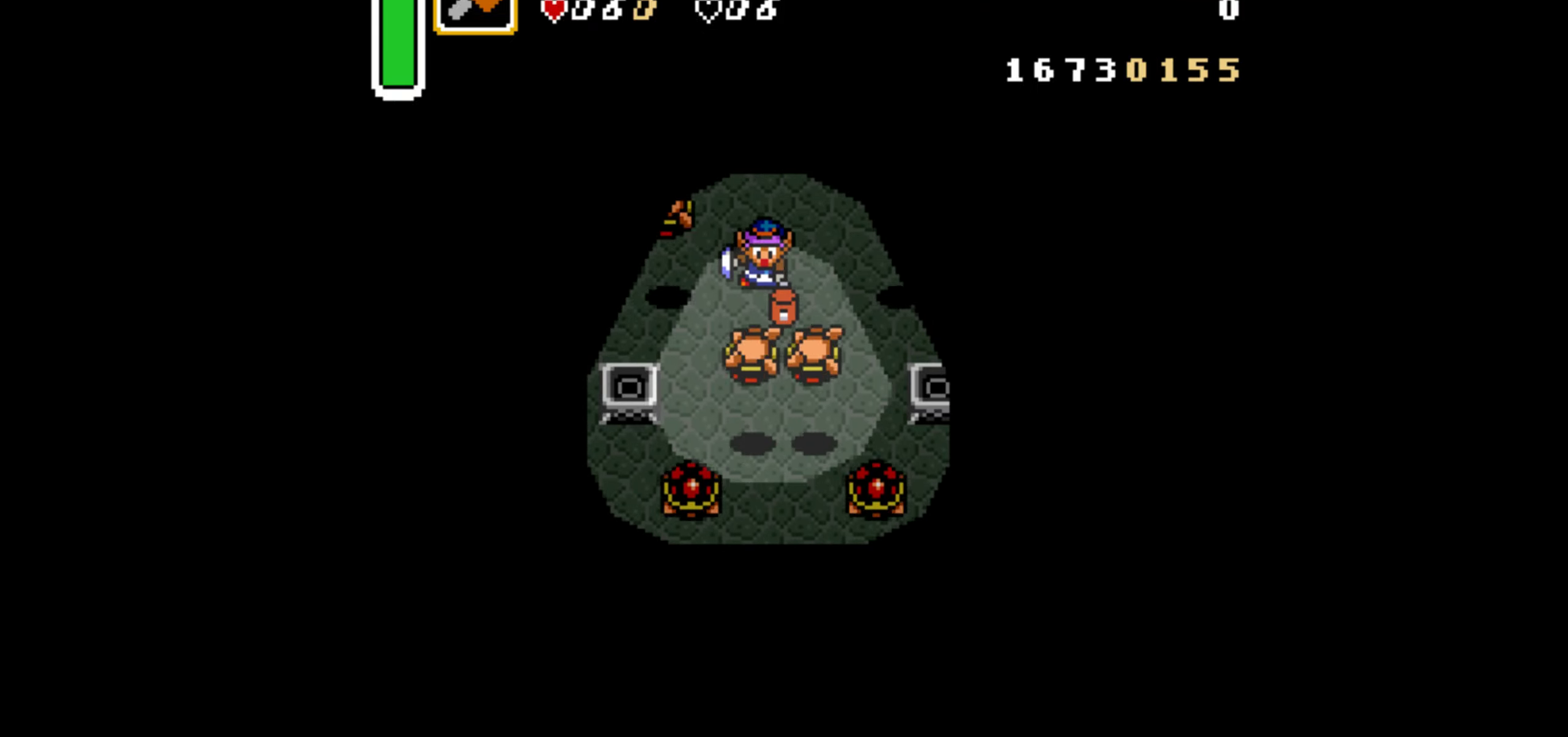
{"buttons": ["B", "DPAD_DOWN"], "events": [[233, "DPAD_RIGHT", "down"], [333, "DPAD_RIGHT", "up"], [400, "Y", "down"], [500, "Y", "up"]]}
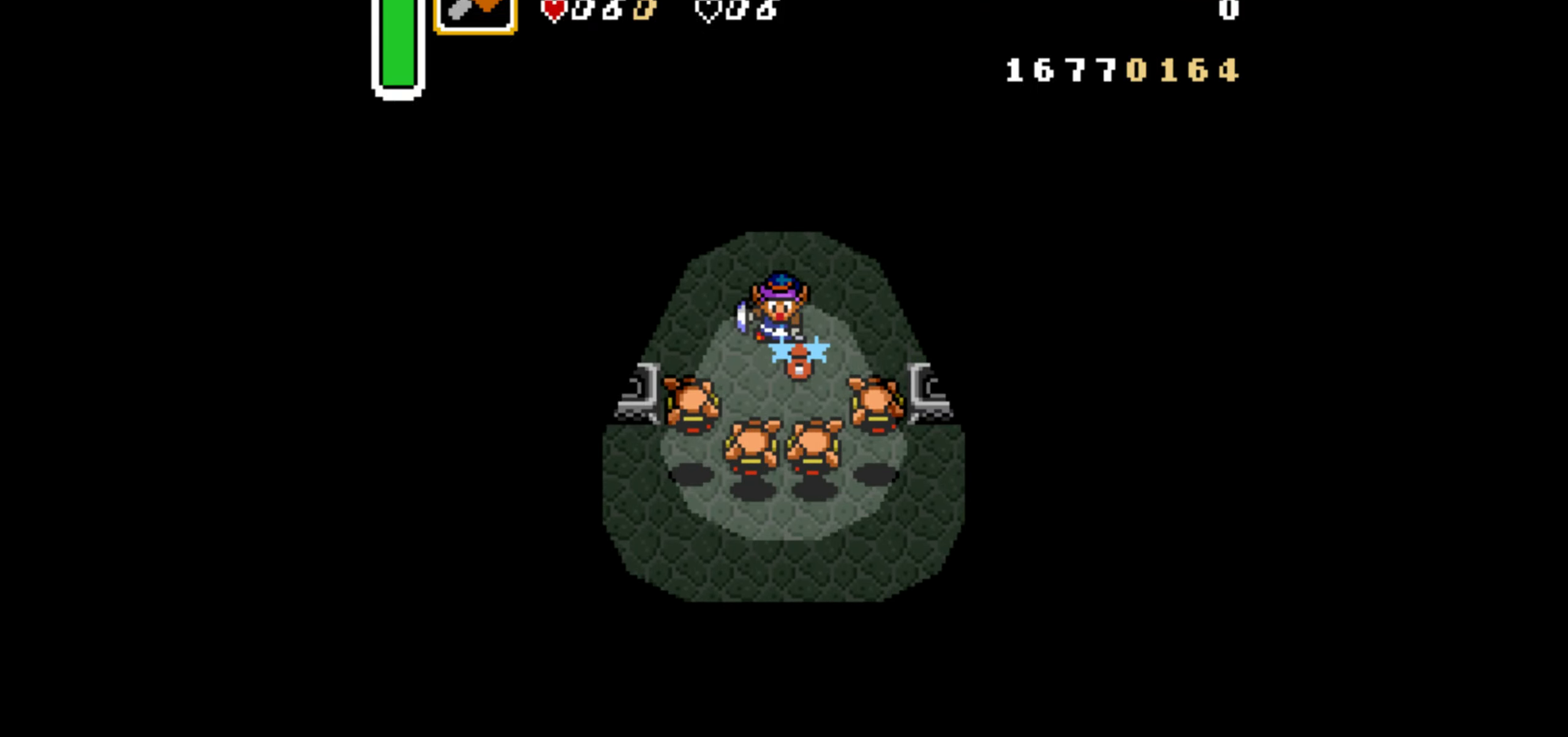
{"buttons": ["B", "DPAD_DOWN"], "events": []}
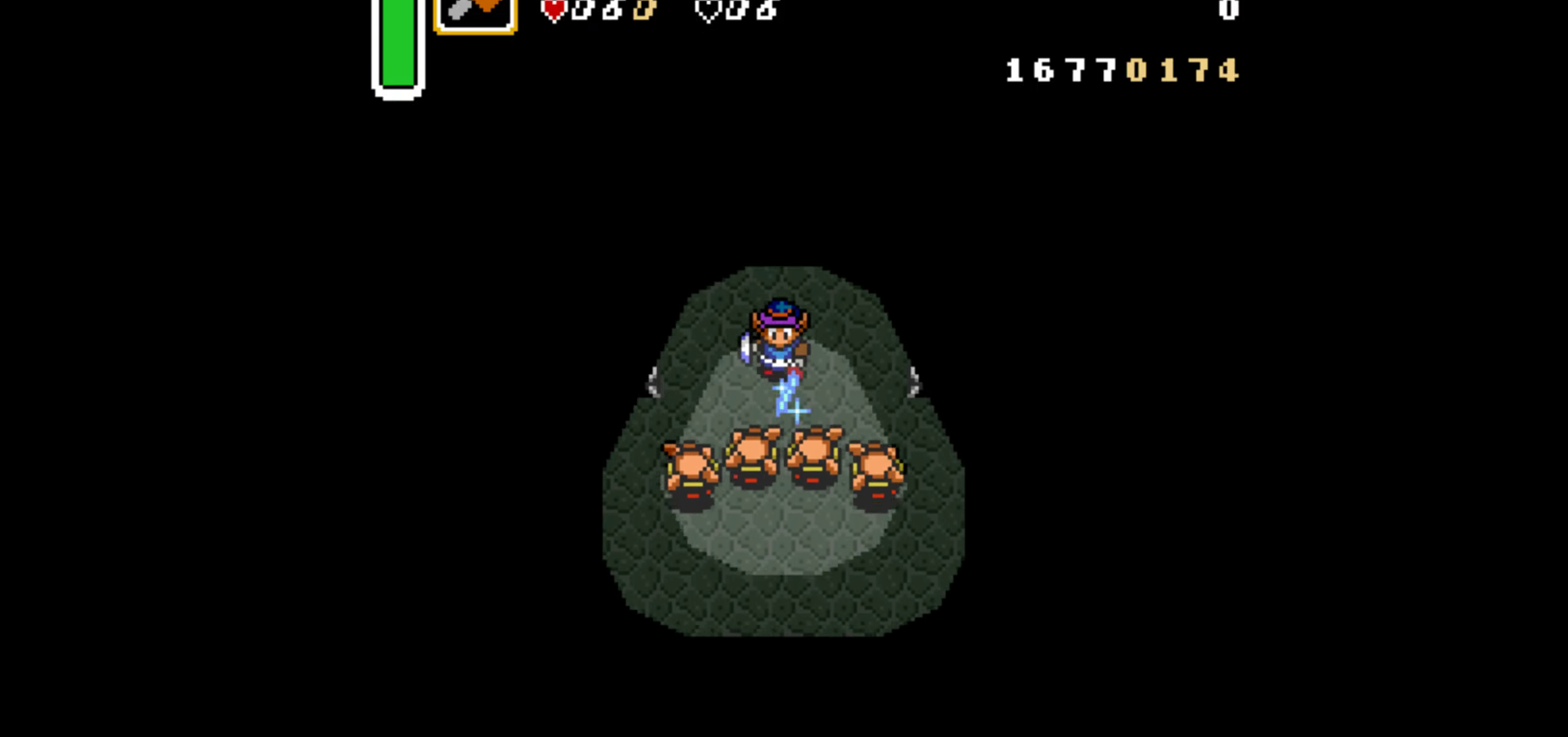
{"buttons": ["DPAD_DOWN"], "events": [[166, "B", "up"]]}
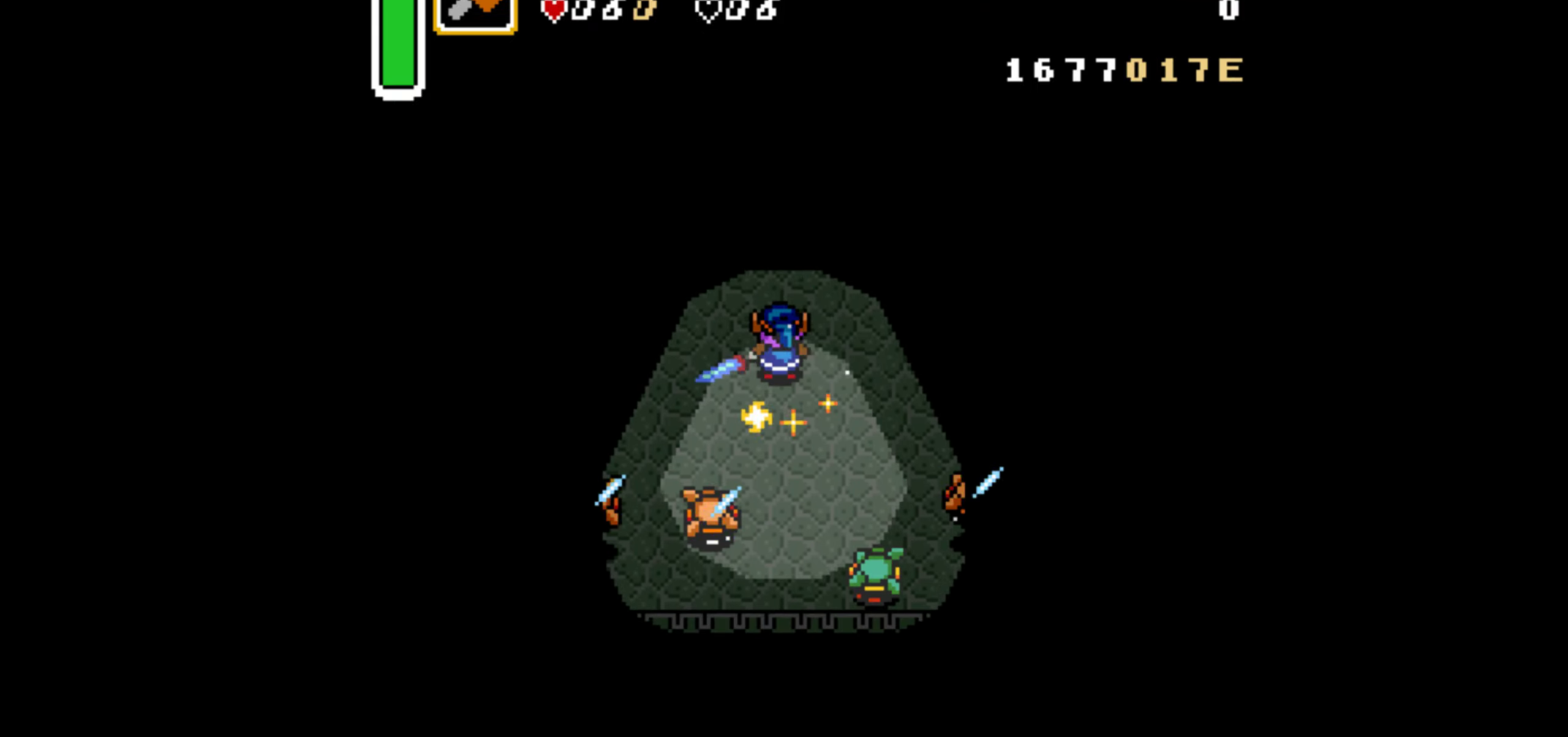
{"buttons": ["DPAD_DOWN", "DPAD_RIGHT"], "events": [[433, "DPAD_RIGHT", "down"]]}
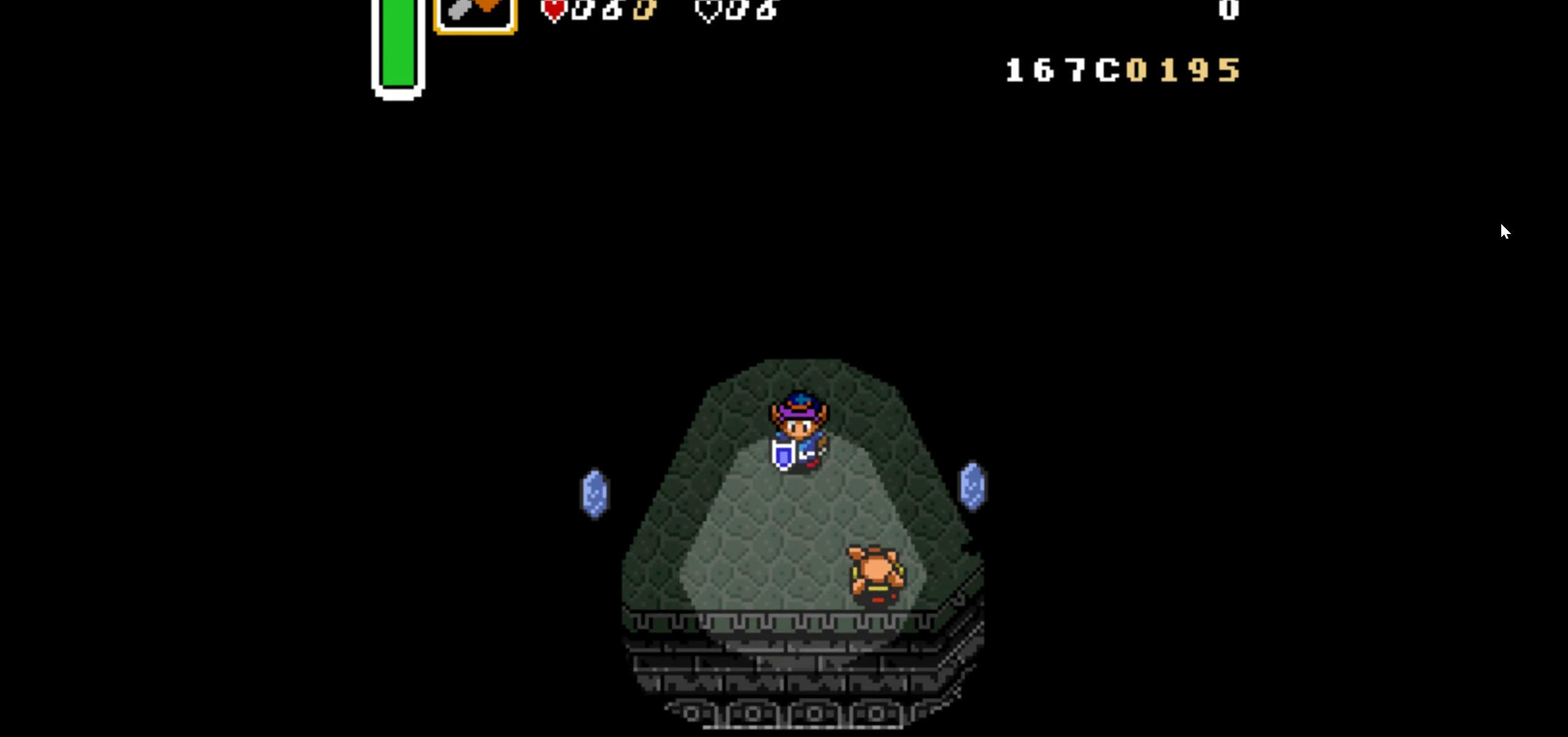
{"buttons": [], "events": [[183, "DPAD_RIGHT", "up"], [300, "Y", "down"], [400, "Y", "up"], [467, "DPAD_DOWN", "up"]]}
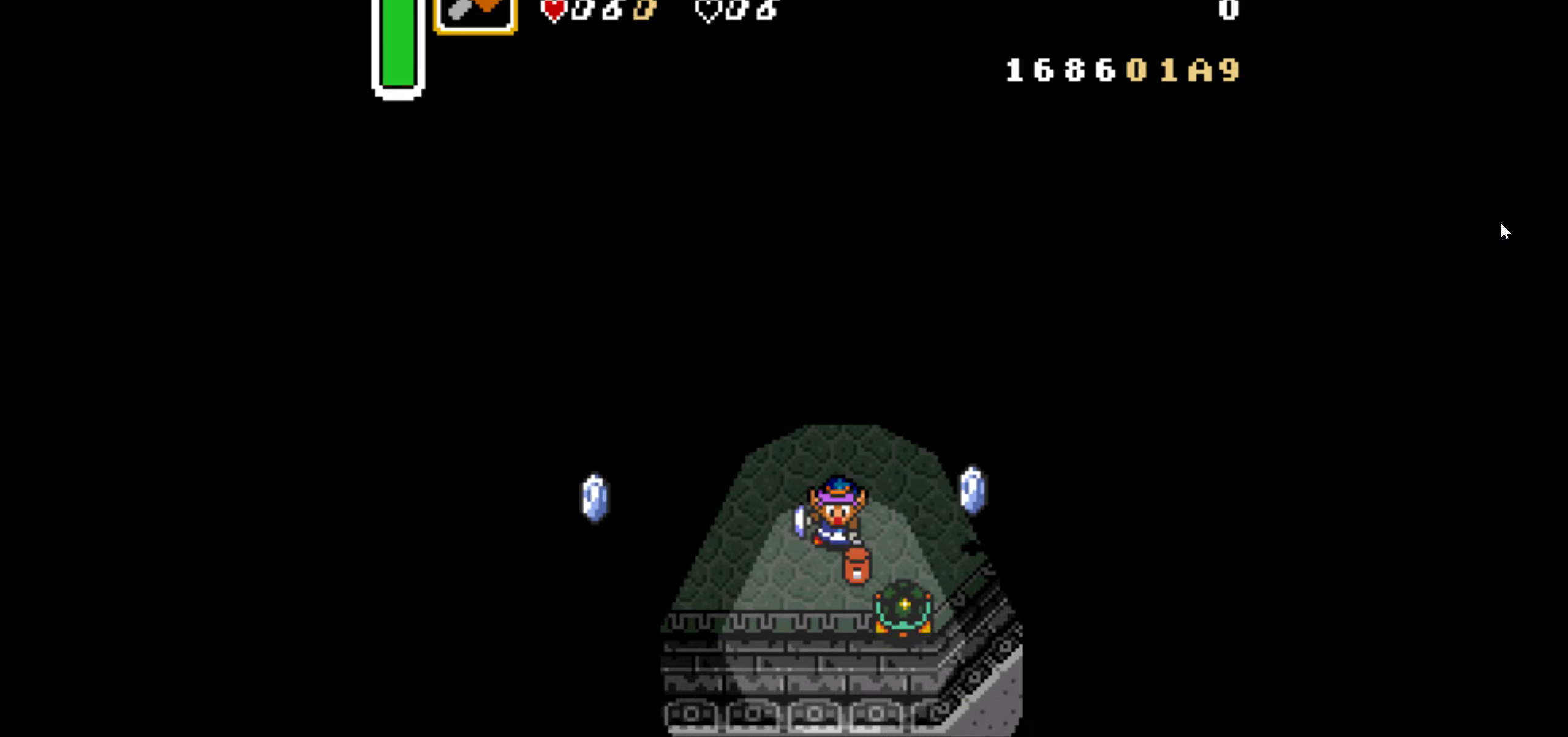
{"buttons": ["DPAD_LEFT"], "events": [[283, "DPAD_LEFT", "down"]]}
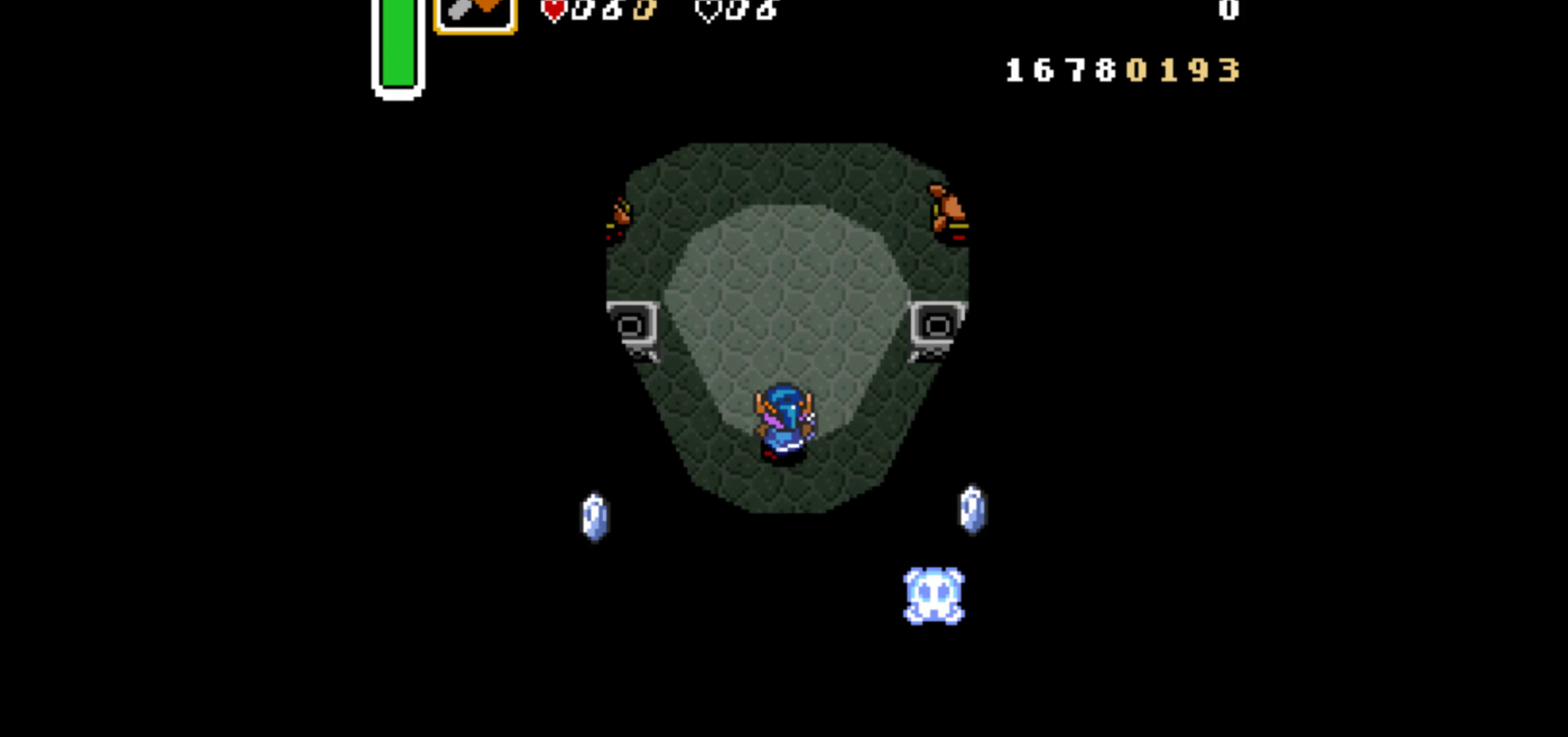
{"buttons": ["DPAD_DOWN"], "events": [[83, "DPAD_LEFT", "up"], [383, "DPAD_DOWN", "down"]]}
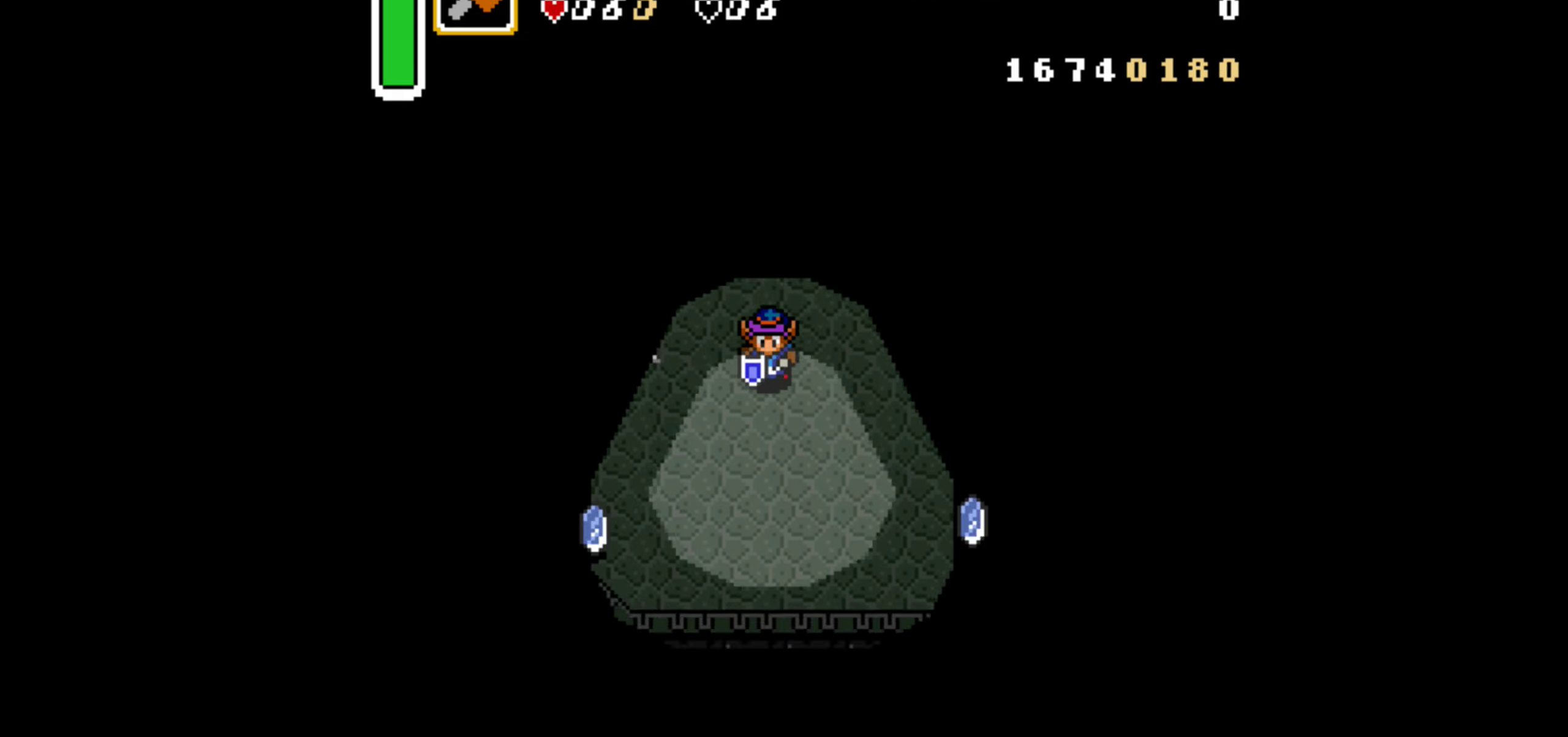
{"buttons": ["DPAD_DOWN"], "events": [[17, "DPAD_RIGHT", "down"], [100, "DPAD_DOWN", "up"], [150, "DPAD_RIGHT", "up"], [433, "DPAD_DOWN", "down"]]}
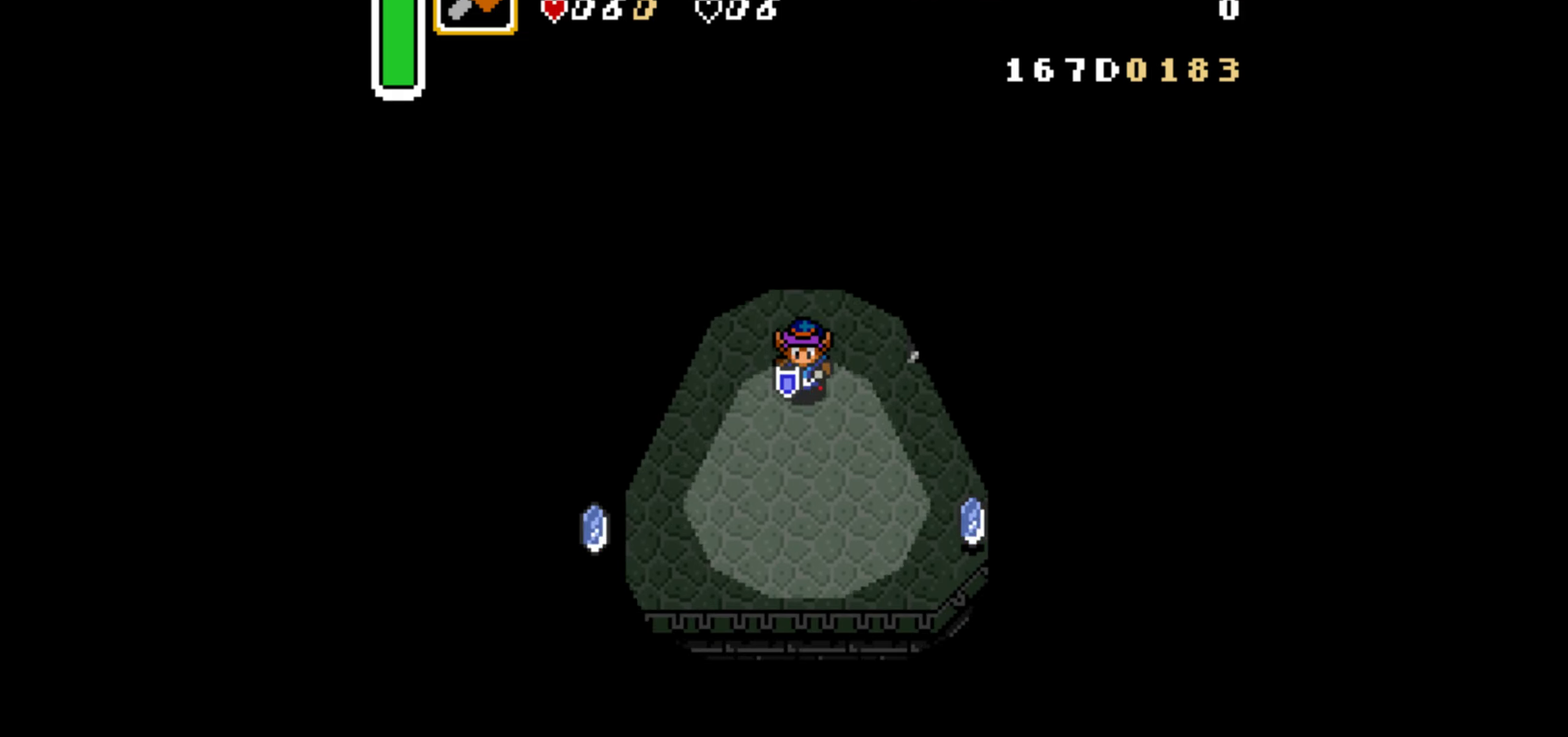
{"buttons": [], "events": [[33, "DPAD_DOWN", "up"], [283, "DPAD_DOWN", "down"], [400, "DPAD_DOWN", "up"]]}
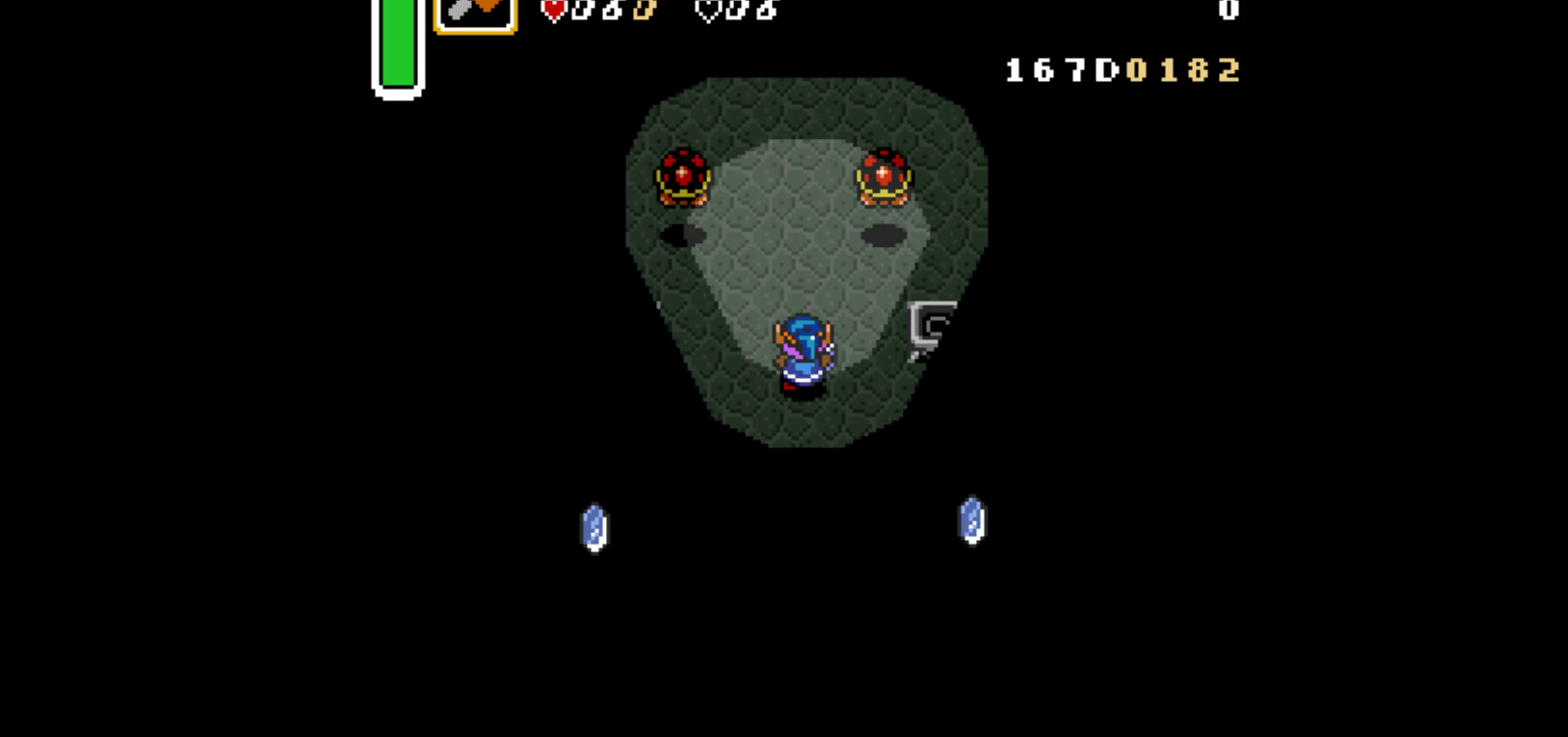
{"buttons": [], "events": [[250, "Y", "down"], [283, "Y", "up"]]}
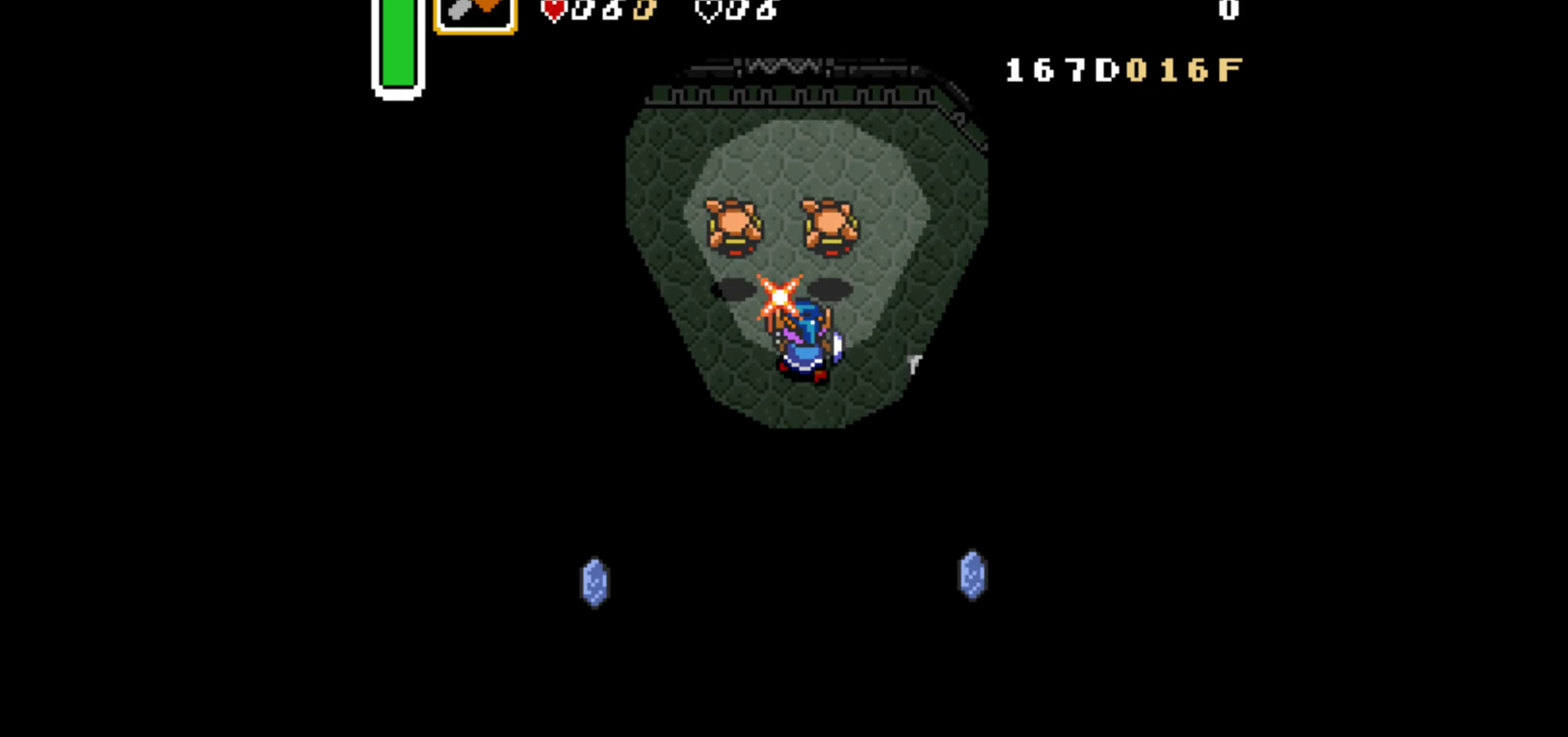
{"buttons": ["DPAD_LEFT"], "events": [[400, "DPAD_LEFT", "down"]]}
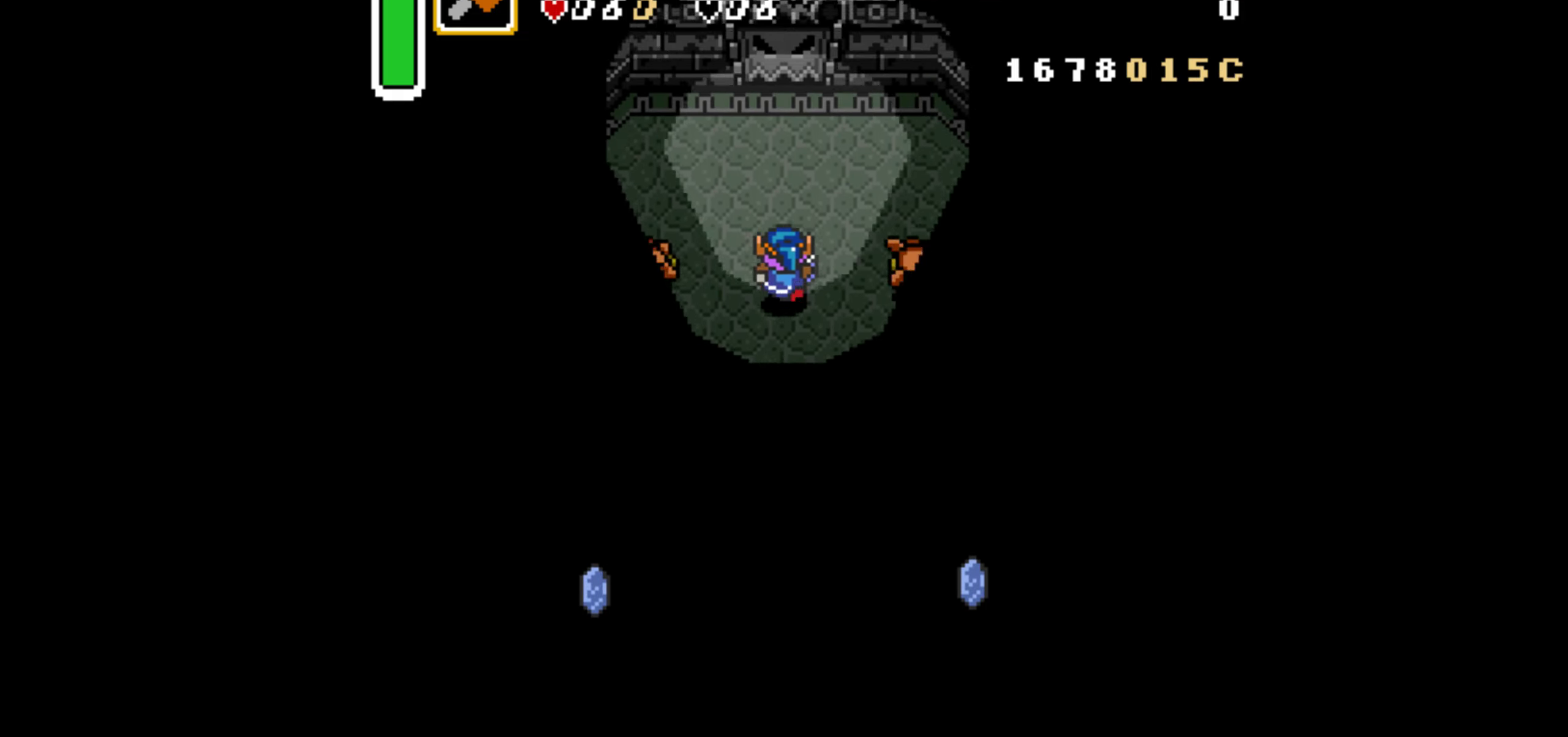
{"buttons": ["DPAD_RIGHT"], "events": [[333, "Y", "down"], [400, "DPAD_LEFT", "up"], [400, "DPAD_RIGHT", "down"], [417, "Y", "up"]]}
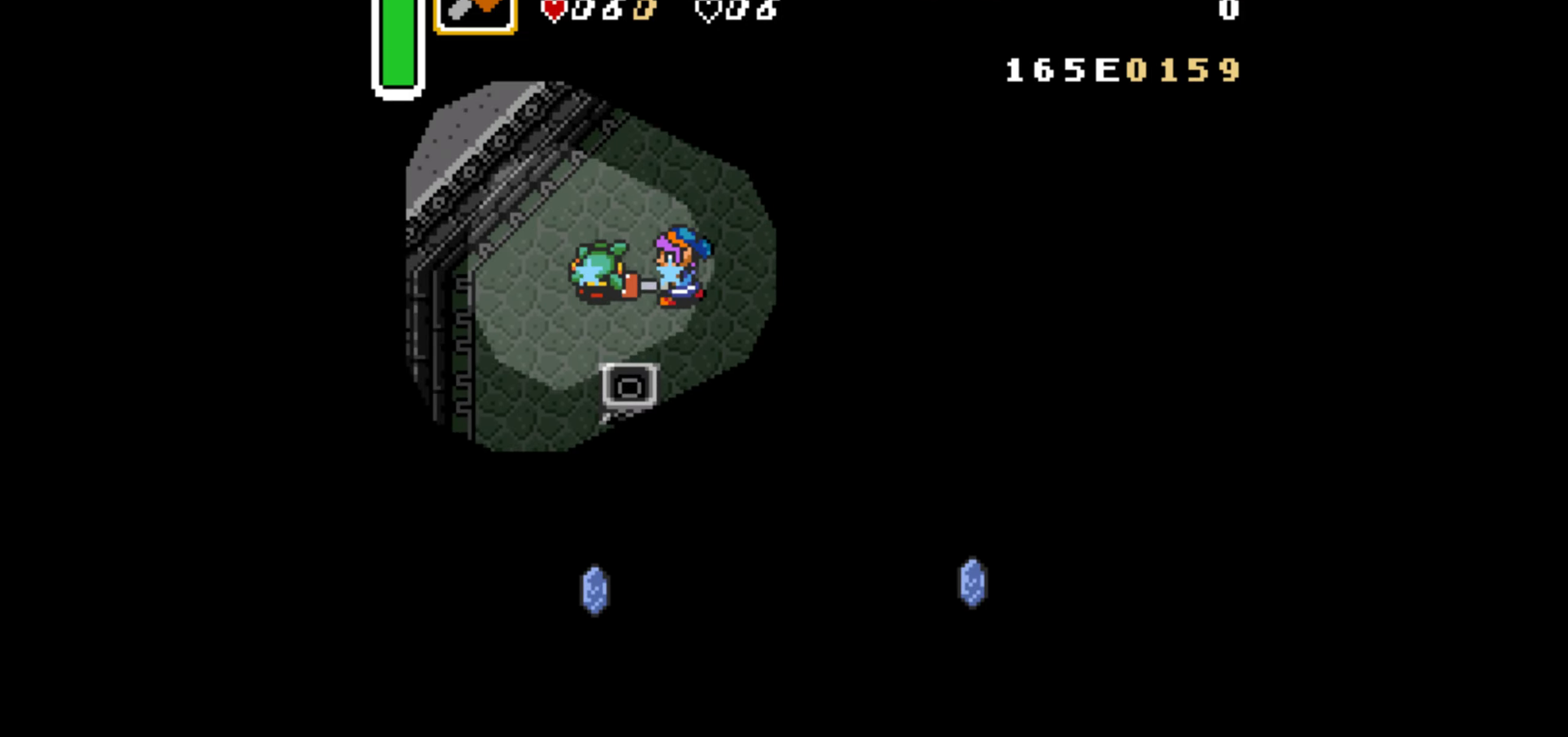
{"buttons": ["DPAD_RIGHT"], "events": []}
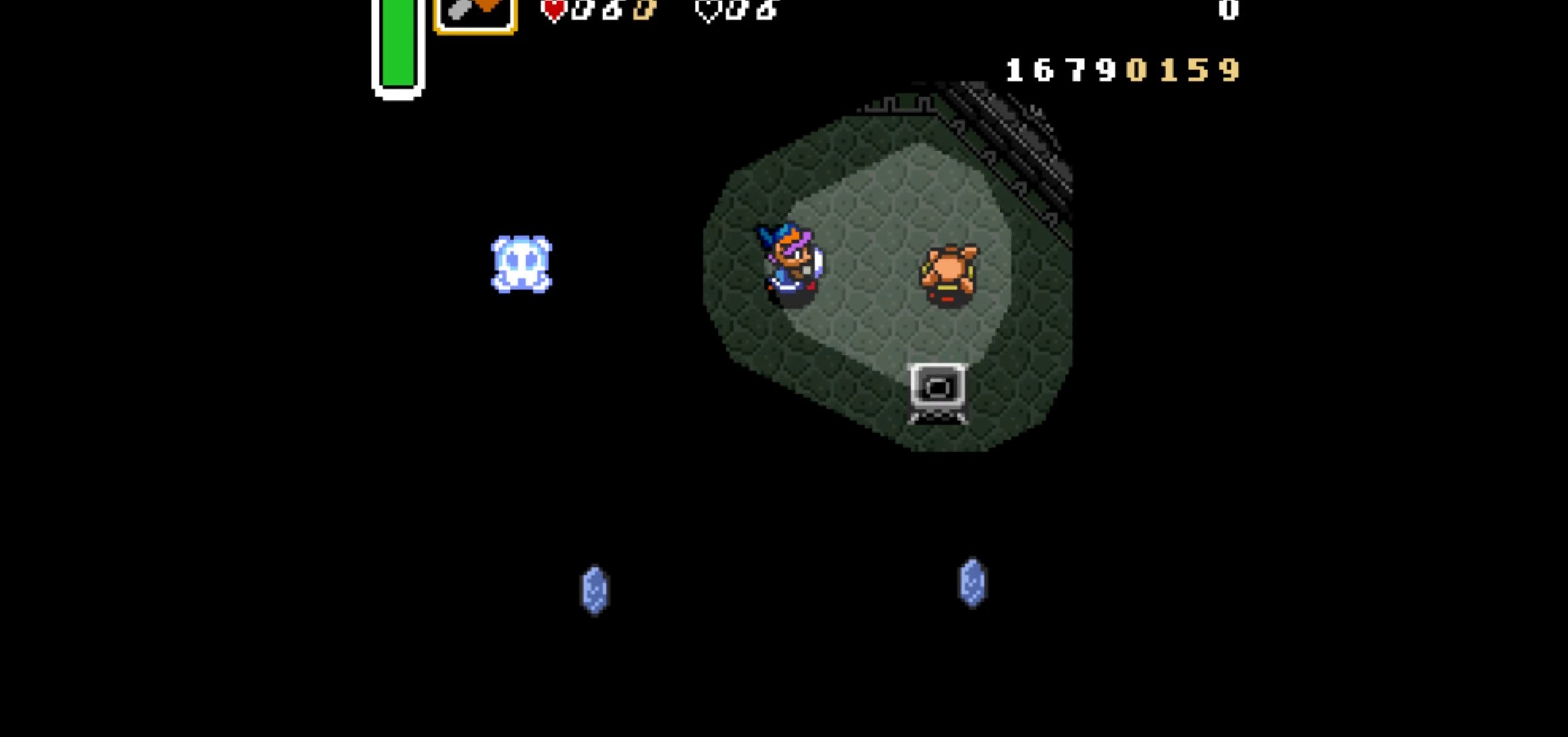
{"buttons": ["DPAD_DOWN", "DPAD_RIGHT"], "events": [[333, "DPAD_DOWN", "down"], [350, "Y", "down"], [400, "Y", "up"]]}
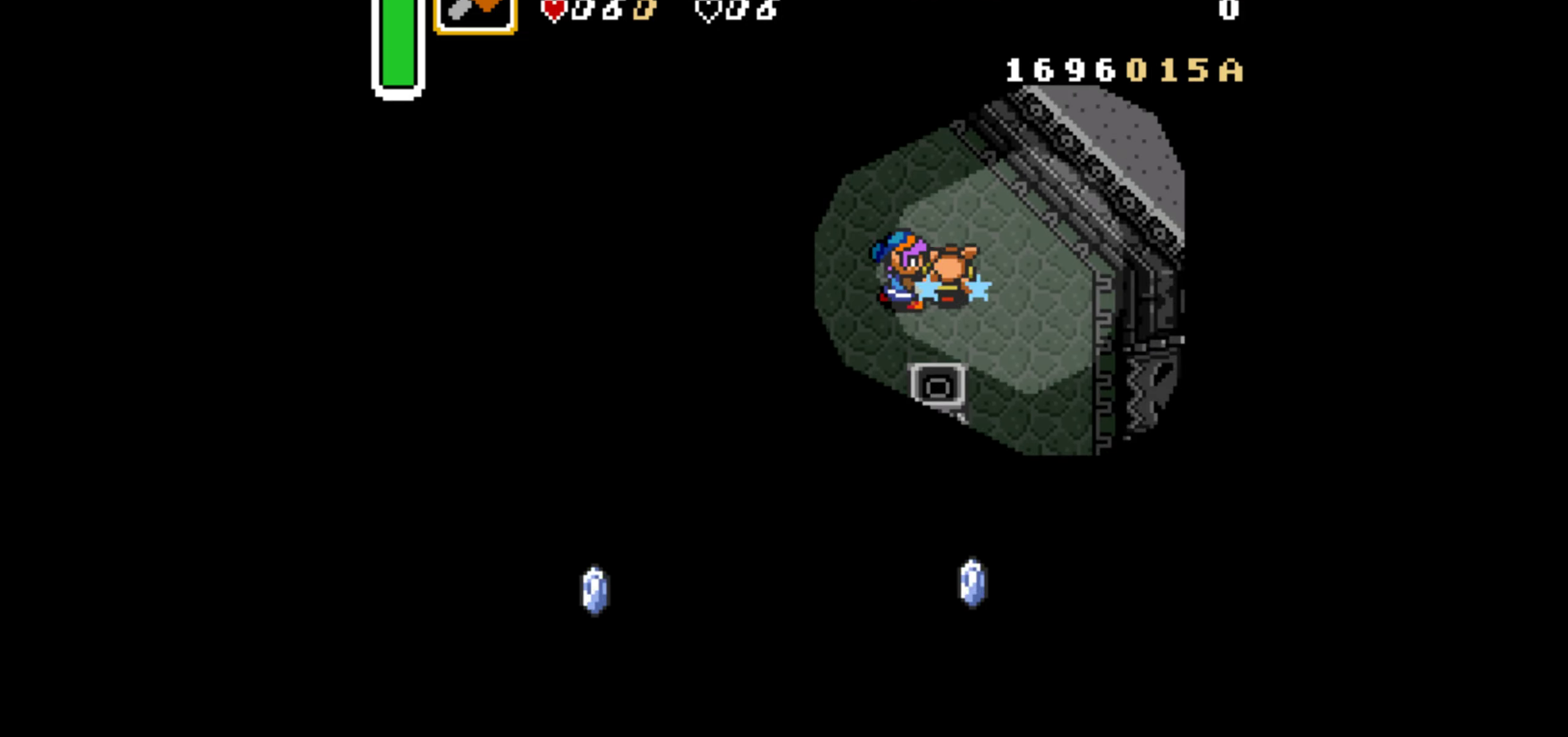
{"buttons": ["DPAD_DOWN", "DPAD_RIGHT"], "events": []}
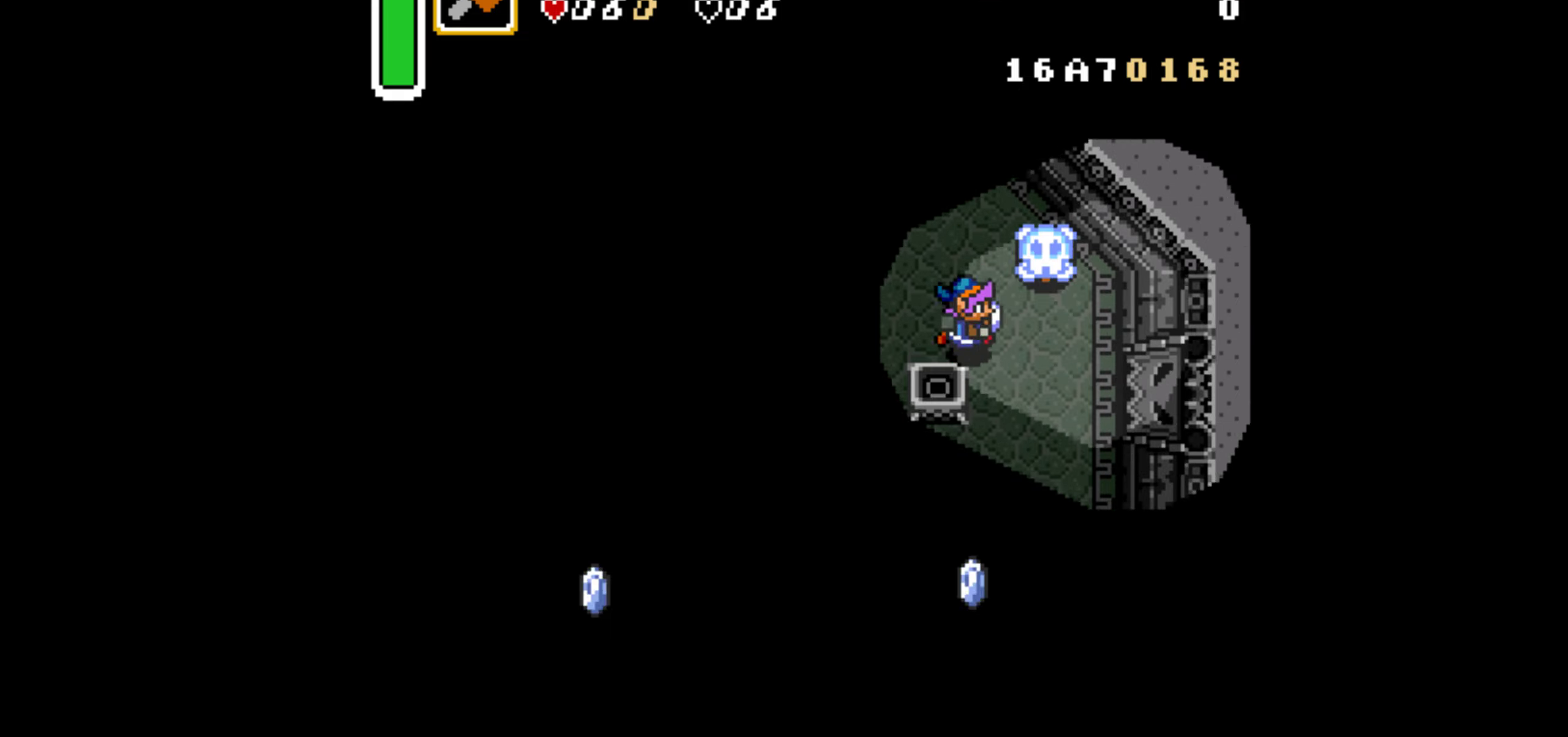
{"buttons": ["DPAD_DOWN", "DPAD_RIGHT"], "events": []}
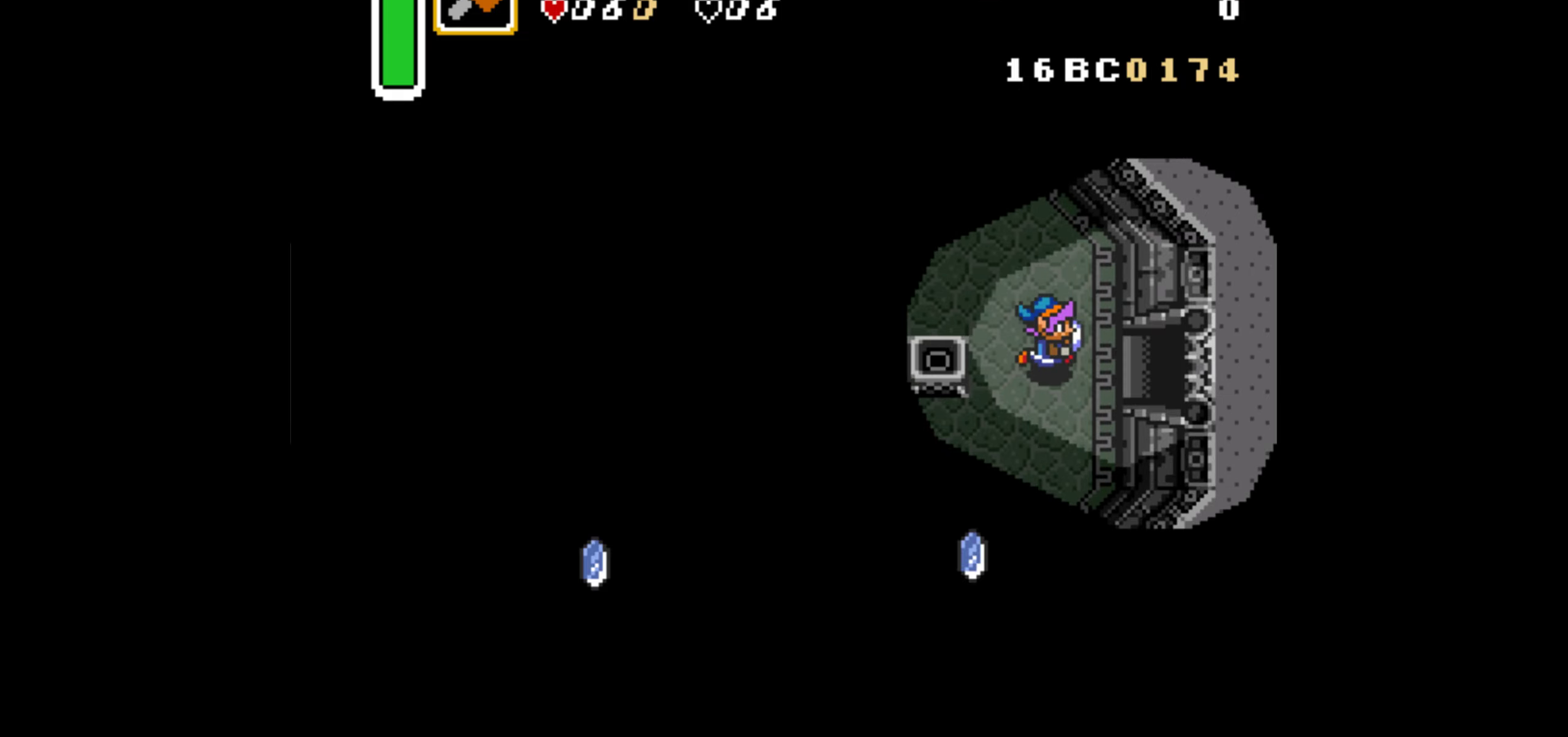
{"buttons": ["DPAD_RIGHT"], "events": [[50, "DPAD_DOWN", "up"]]}
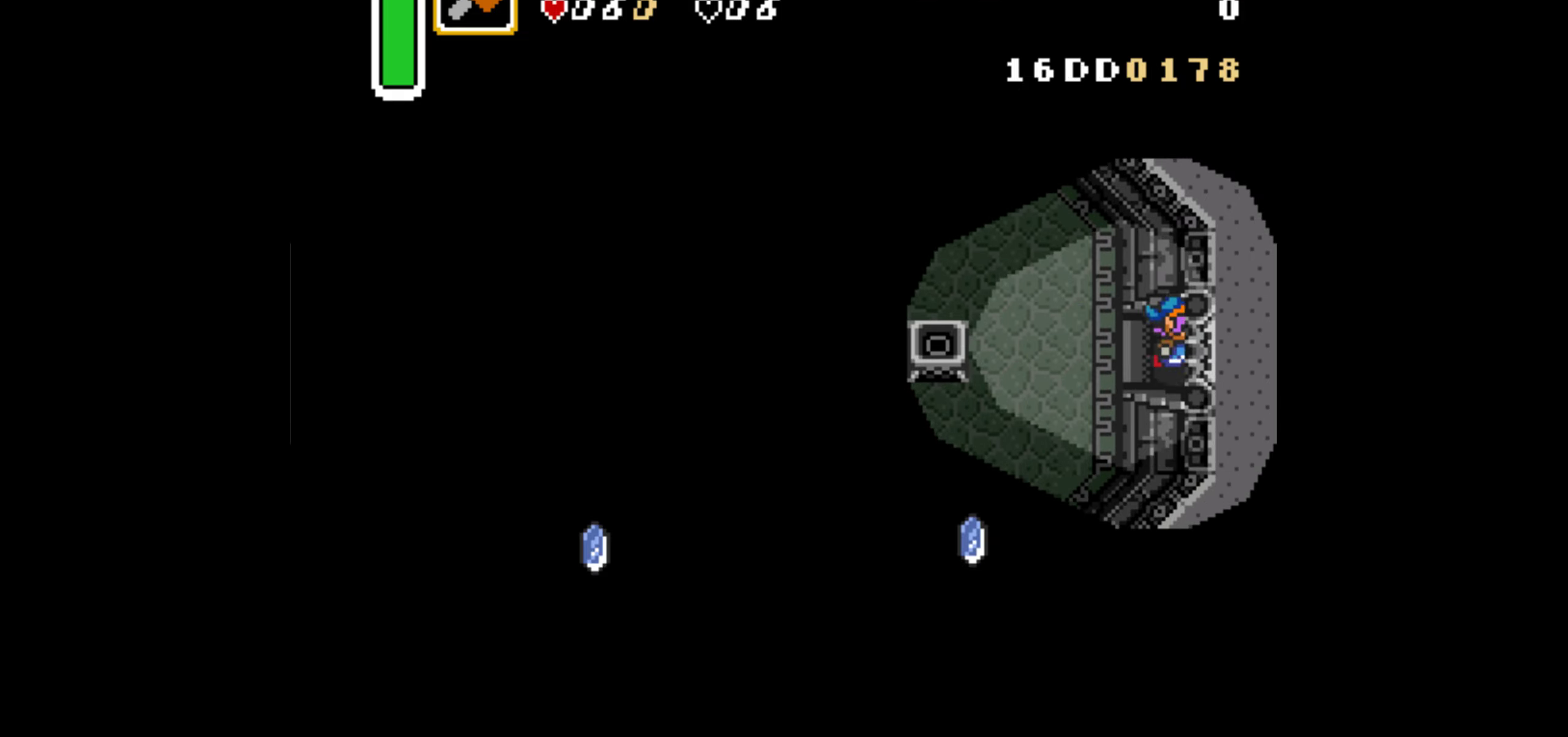
{"buttons": ["DPAD_RIGHT"], "events": []}